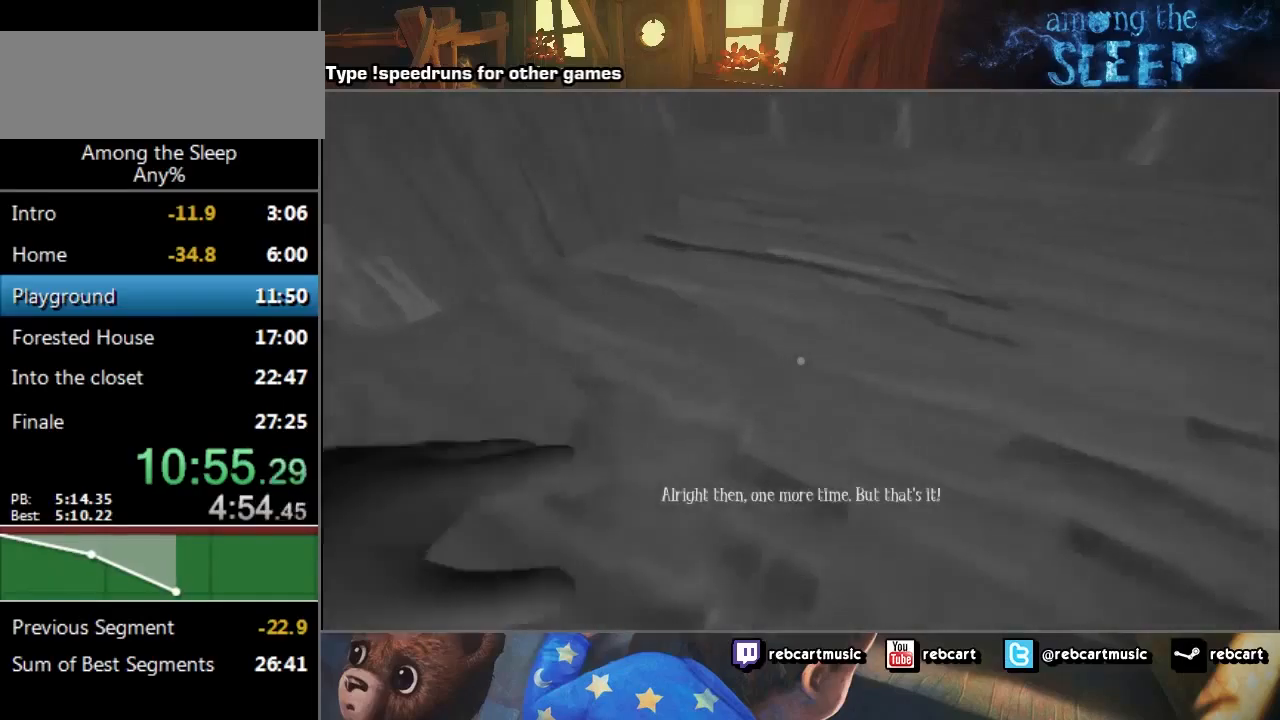
Gameplay with keyboard; each line is a JSON object with the keys held at the frame after it. "events" lists presses ("down") and releases ("up") of "a", "click", "climb", "crawl", "d", "s", "sprint" and "w" between this image and that frame as [ms after this image, input, new state], when the widget could be followed in between. No other keys are recorded. Mouse input is not recorded. Key names are as the overlay labels them; some are game actions (e.g. jump) rather than physical keys.
{"keys": ["d", "sprint", "w"], "events": [[434, "d", "down"]]}
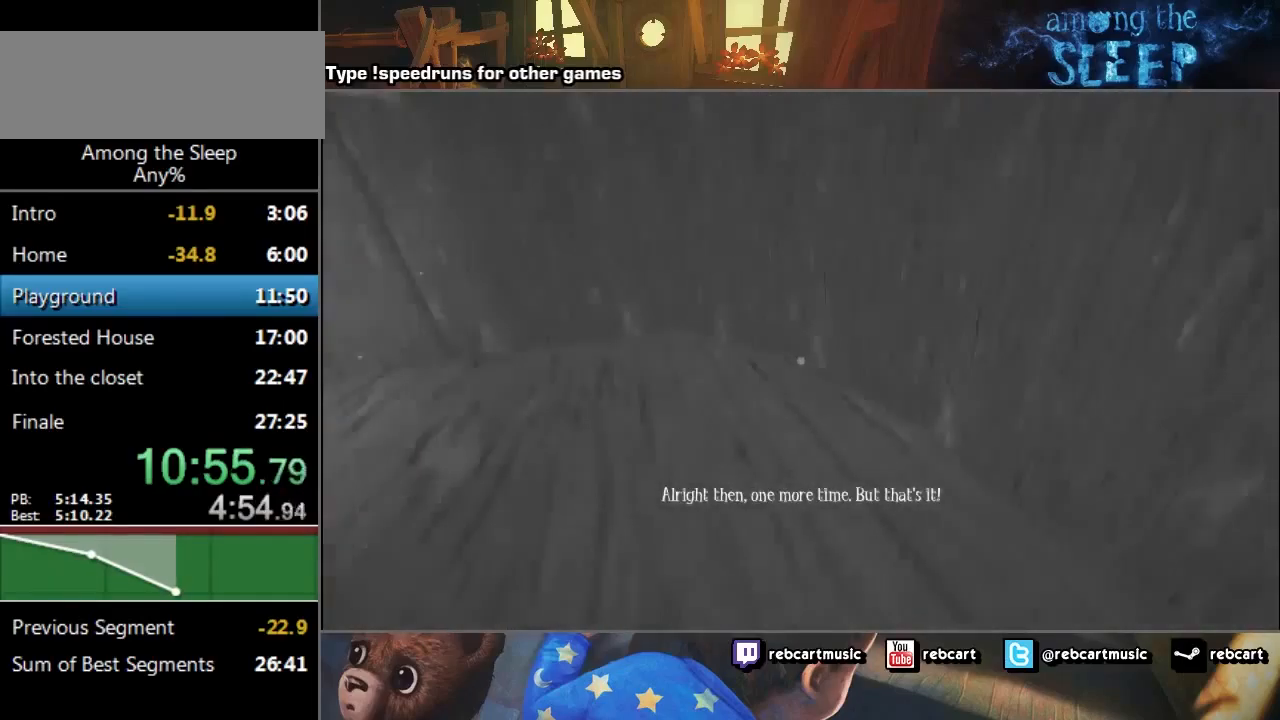
{"keys": ["sprint", "w"], "events": [[500, "d", "up"]]}
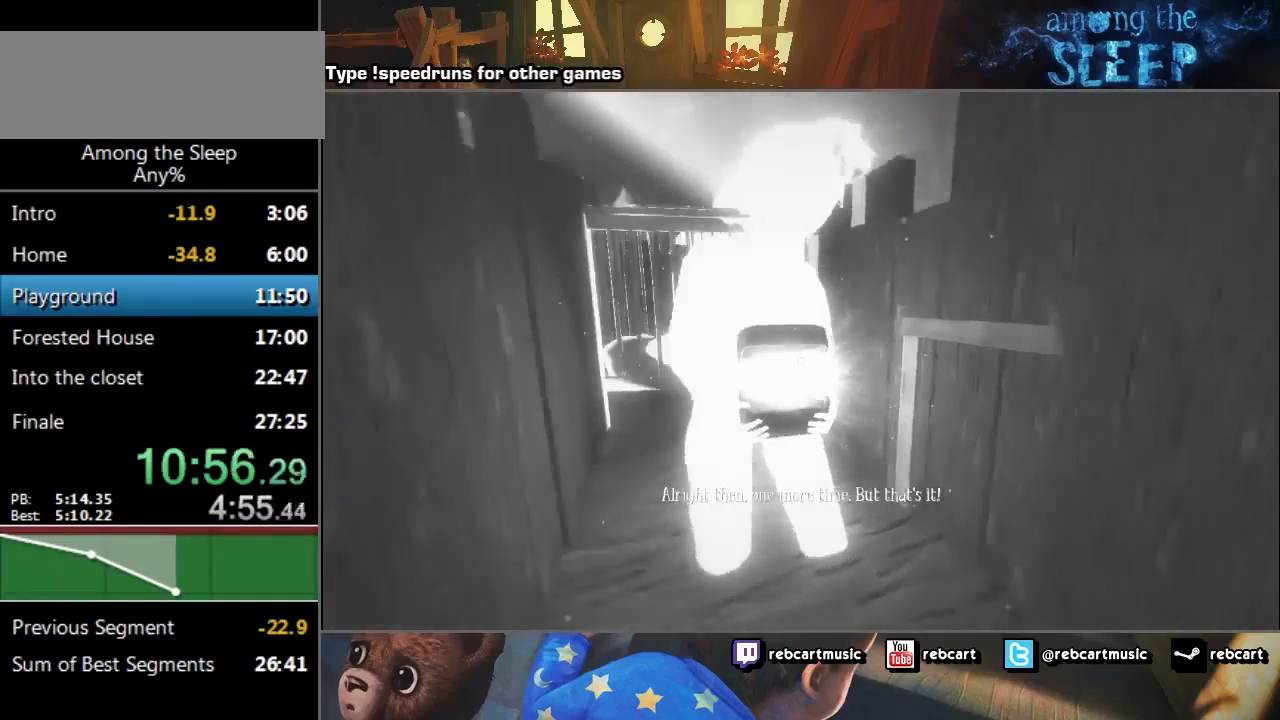
{"keys": ["sprint", "w"], "events": [[100, "click", "down"], [200, "click", "up"], [300, "click", "down"], [367, "click", "up"], [434, "click", "down"], [501, "click", "up"]]}
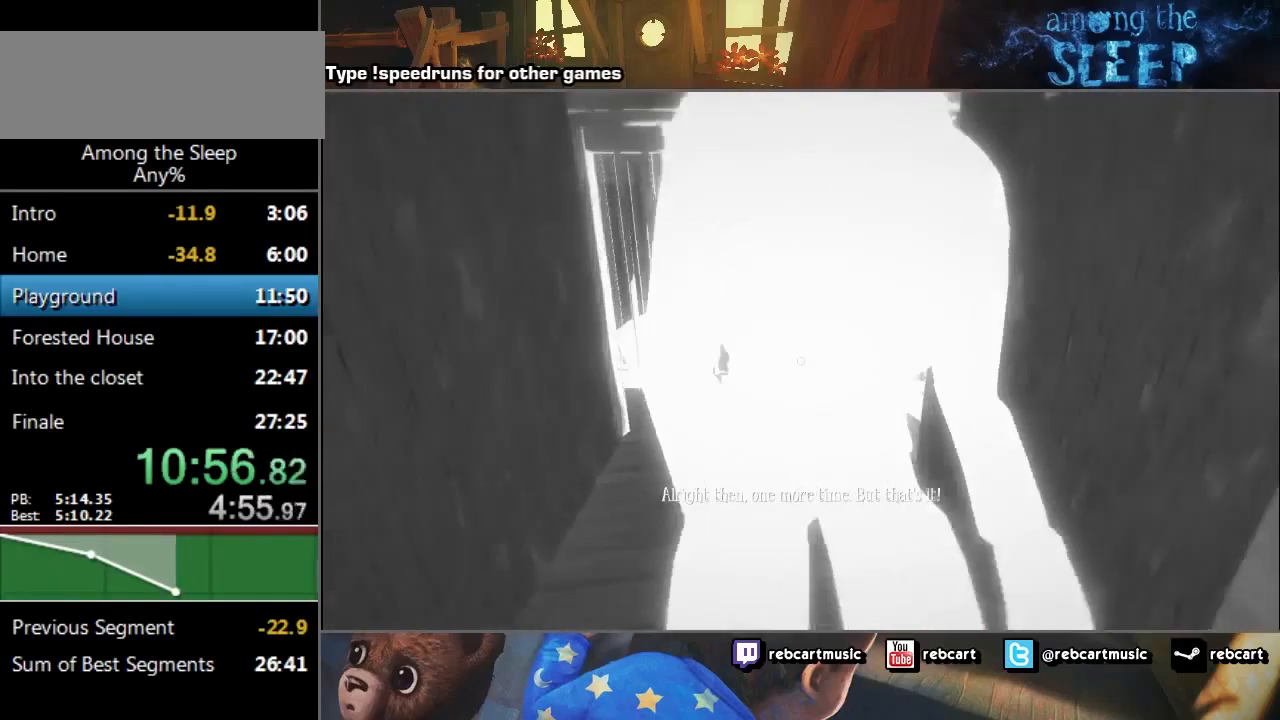
{"keys": ["sprint", "w"], "events": [[100, "click", "down"], [166, "click", "up"]]}
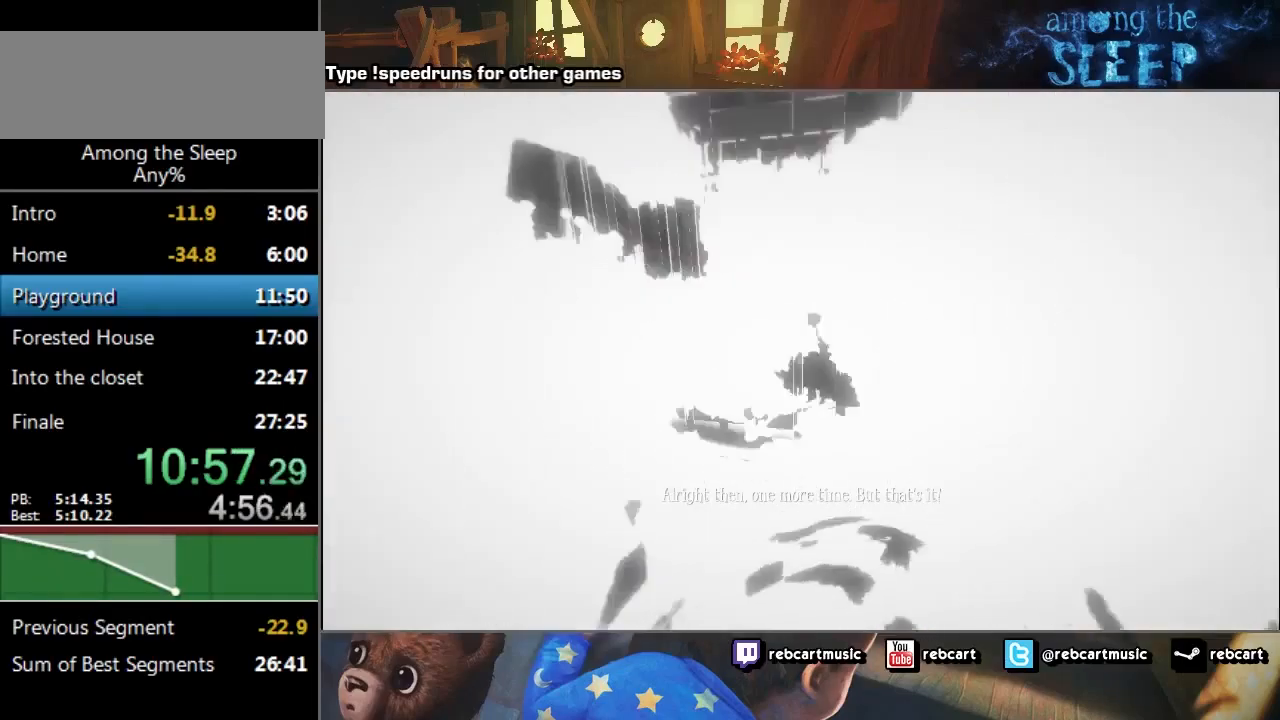
{"keys": ["sprint", "w"], "events": []}
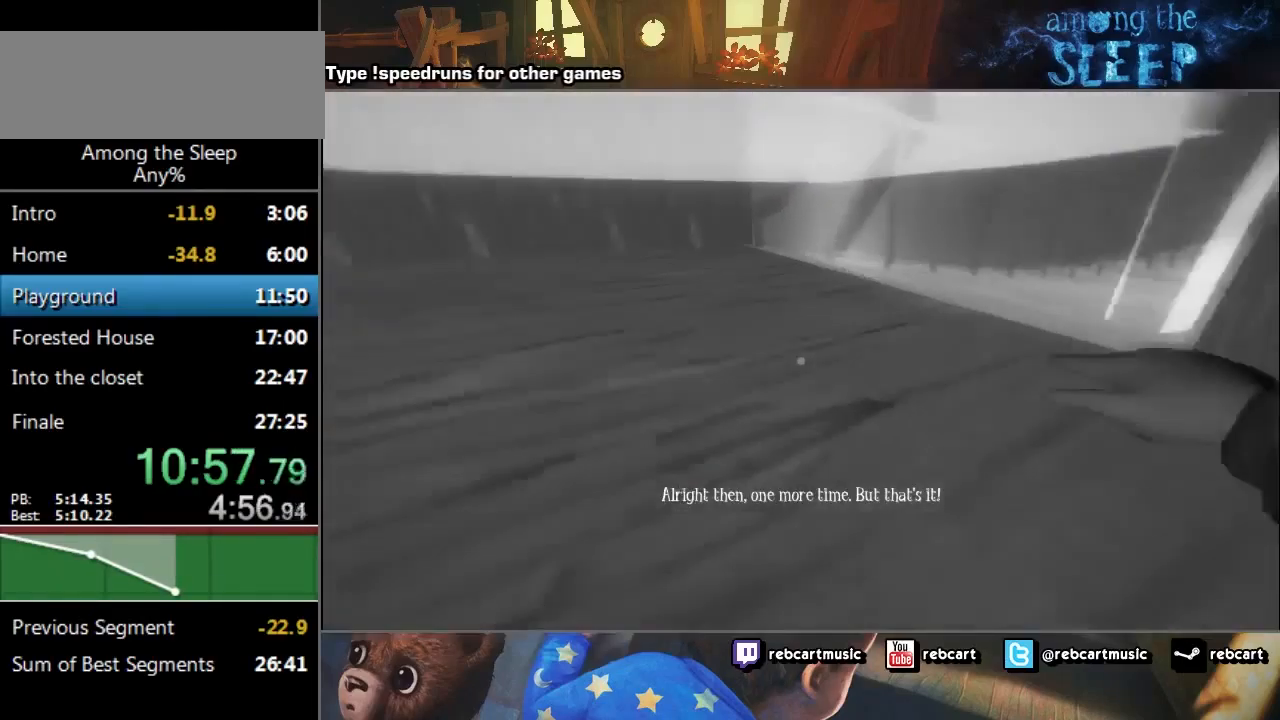
{"keys": ["a", "sprint", "w"], "events": [[100, "a", "down"]]}
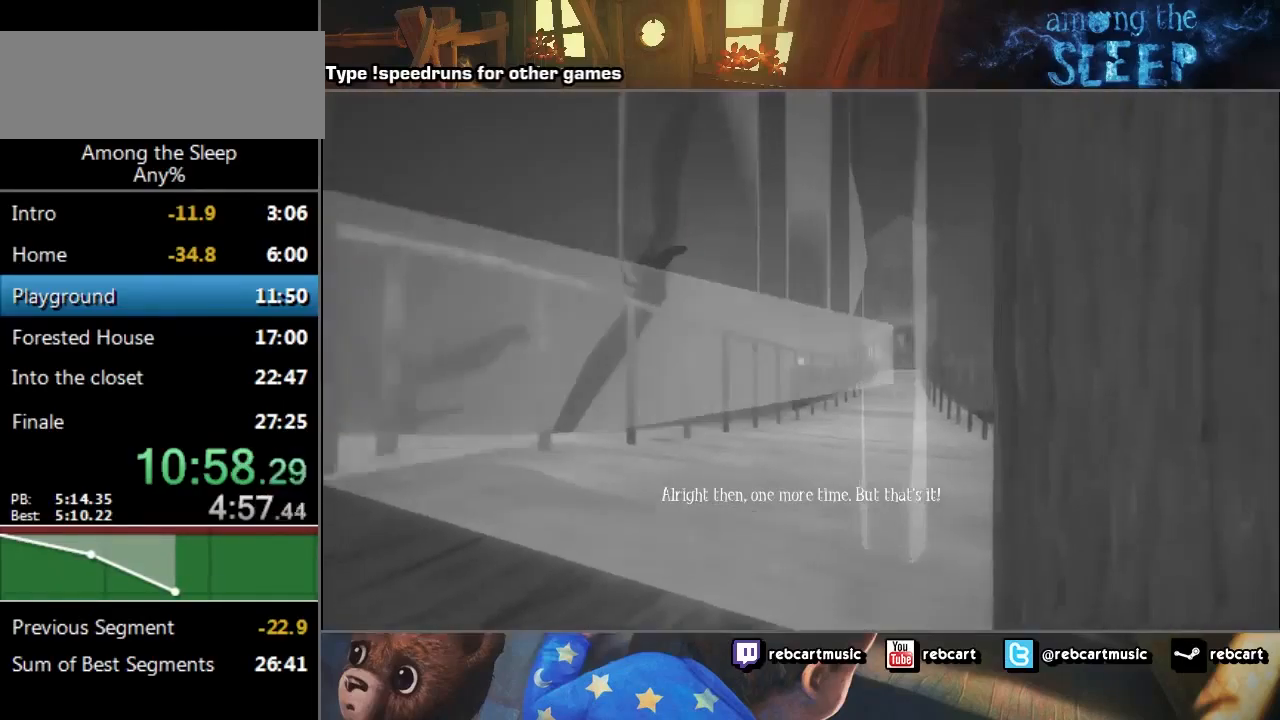
{"keys": ["a", "sprint", "w"], "events": [[334, "climb", "down"], [467, "climb", "up"]]}
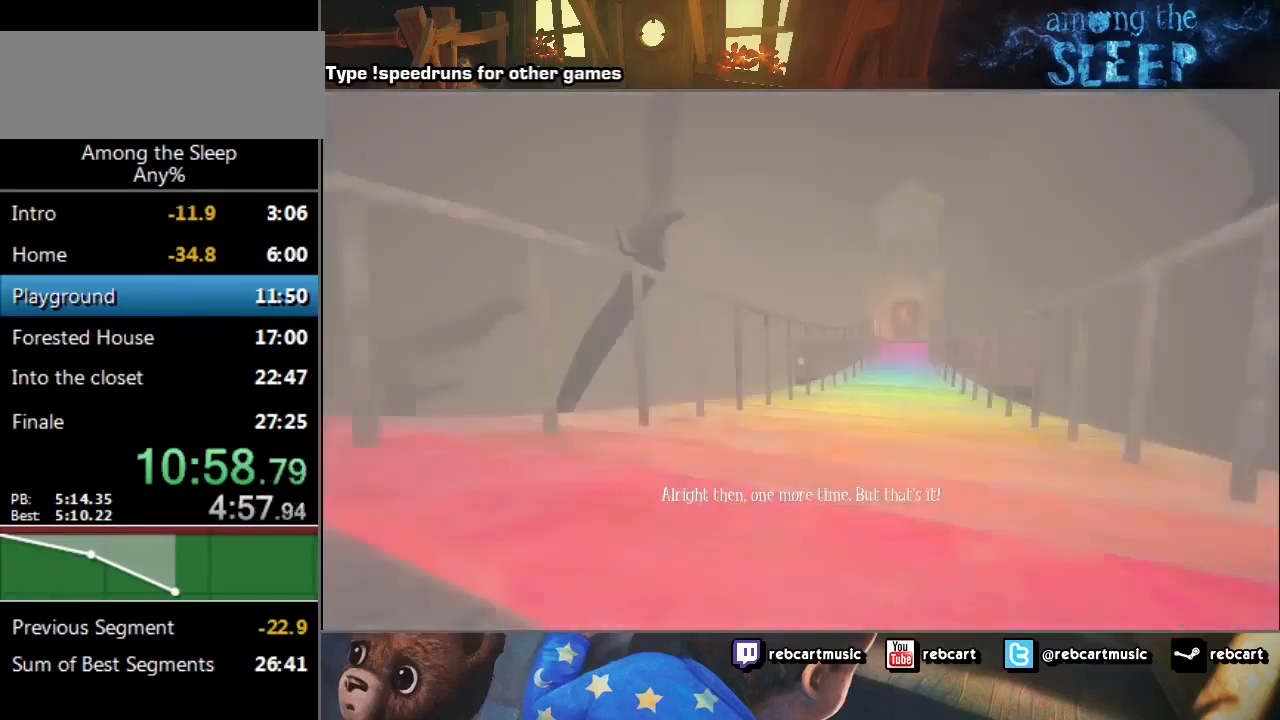
{"keys": ["sprint", "w"], "events": [[233, "a", "up"]]}
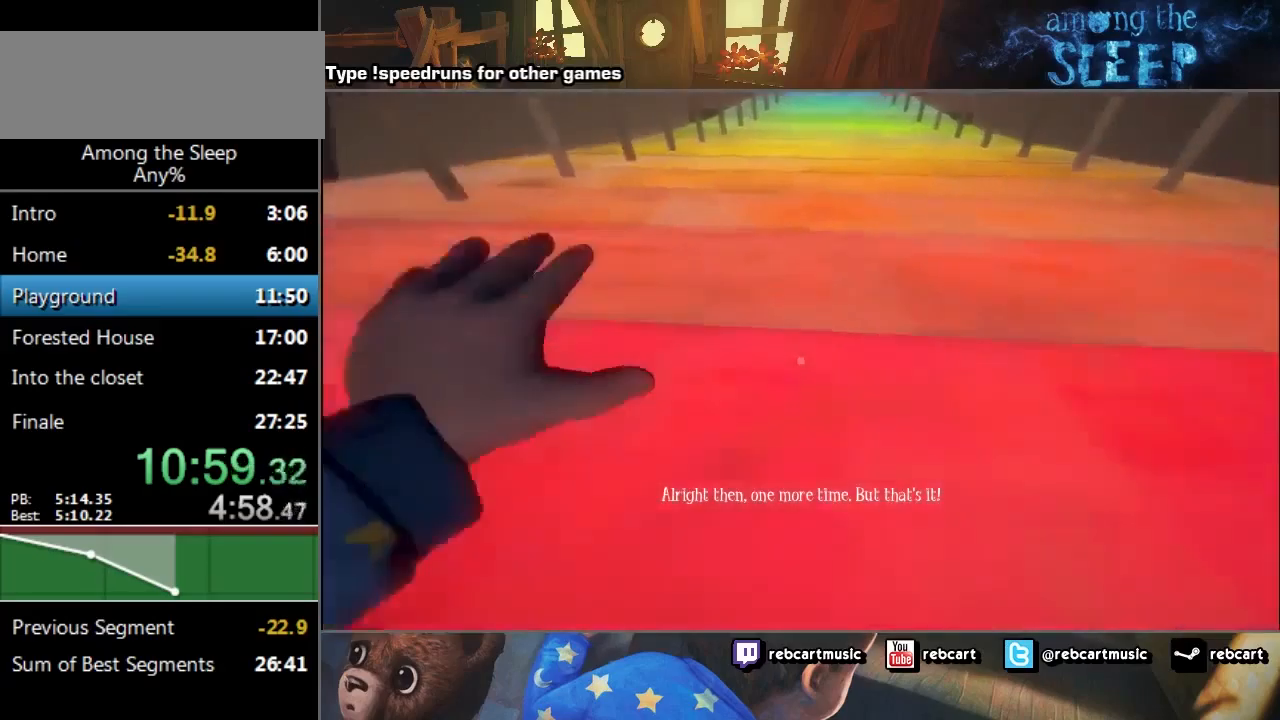
{"keys": ["sprint", "w"], "events": []}
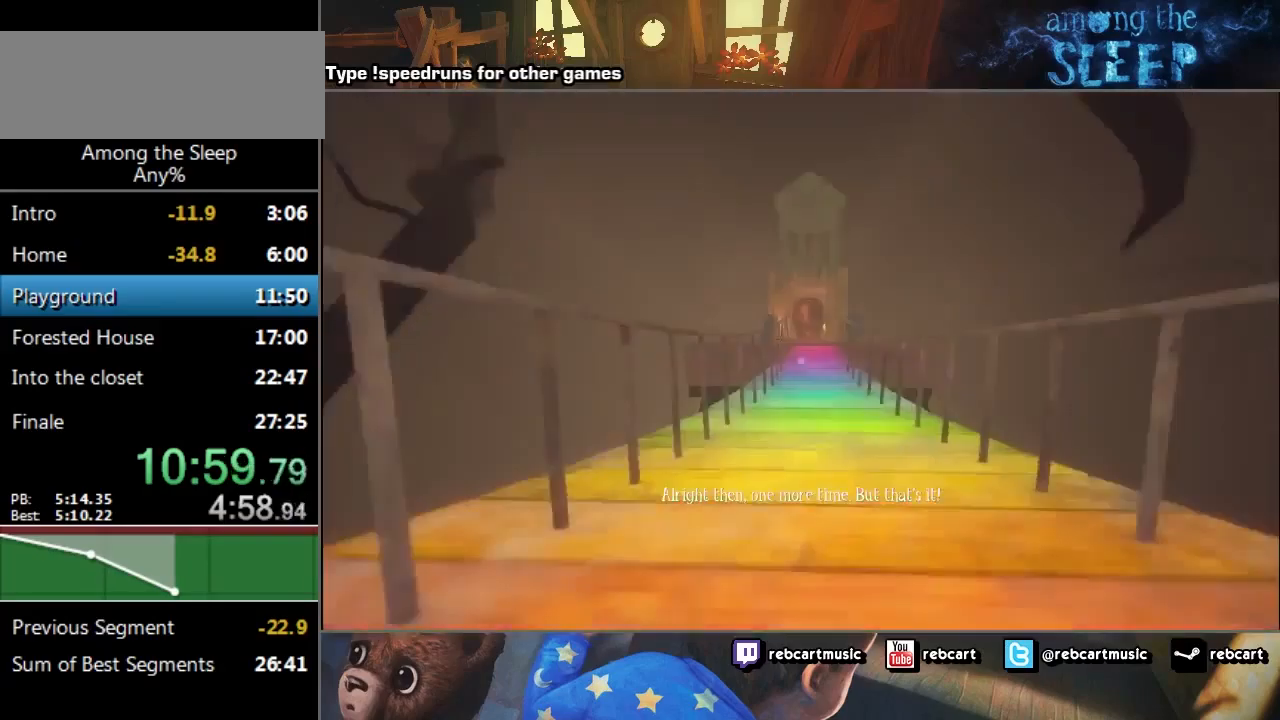
{"keys": ["sprint", "w"], "events": []}
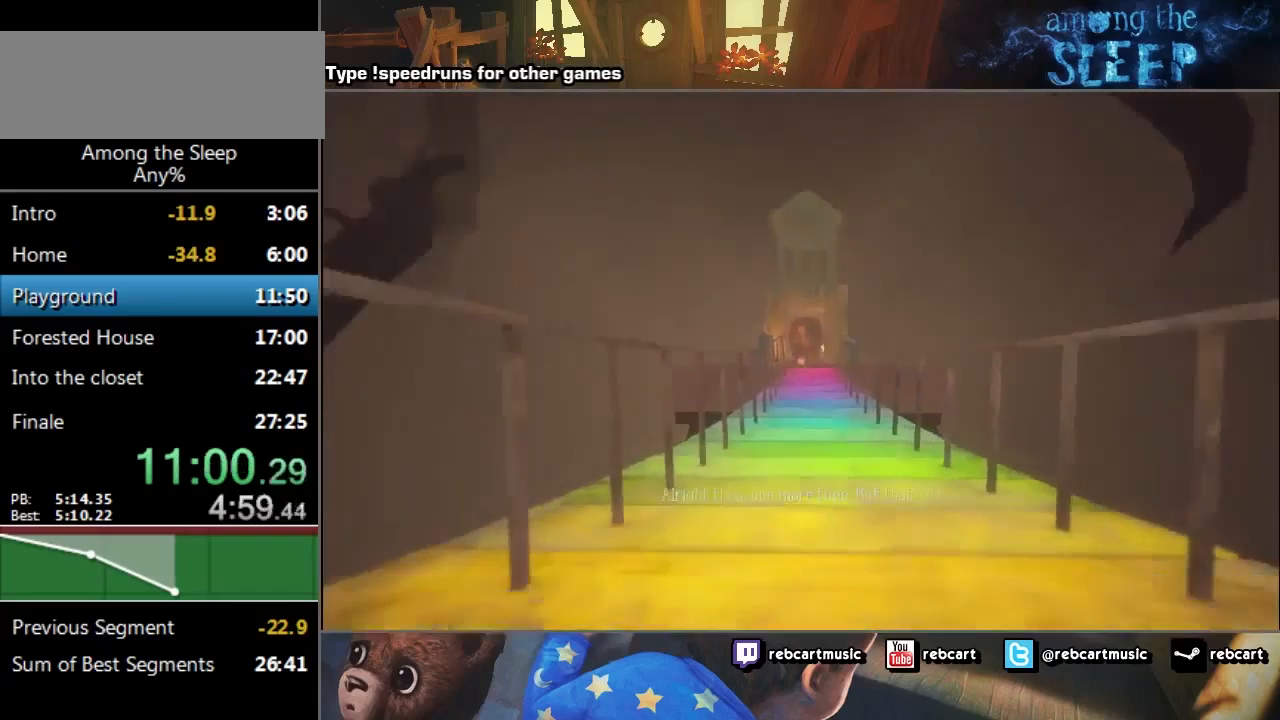
{"keys": ["sprint", "w"], "events": []}
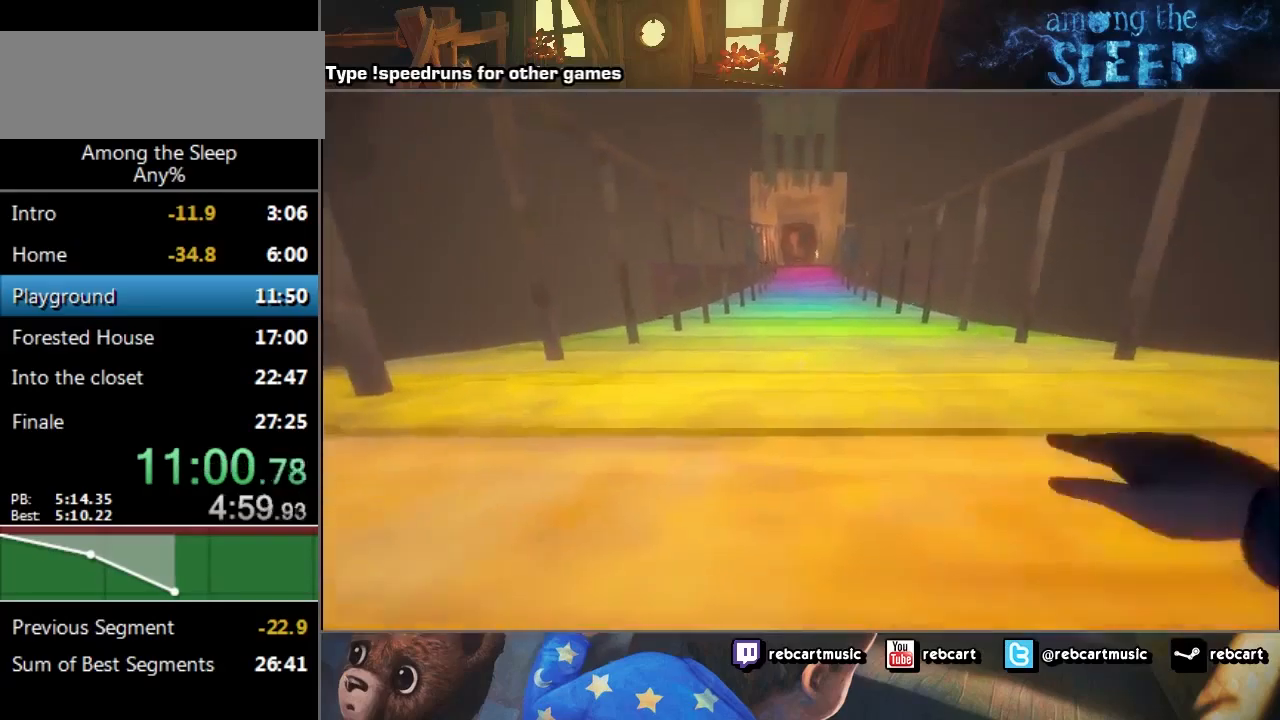
{"keys": ["climb", "sprint", "w"], "events": [[100, "climb", "down"], [233, "climb", "up"], [333, "climb", "down"], [367, "climb", "up"], [467, "climb", "down"]]}
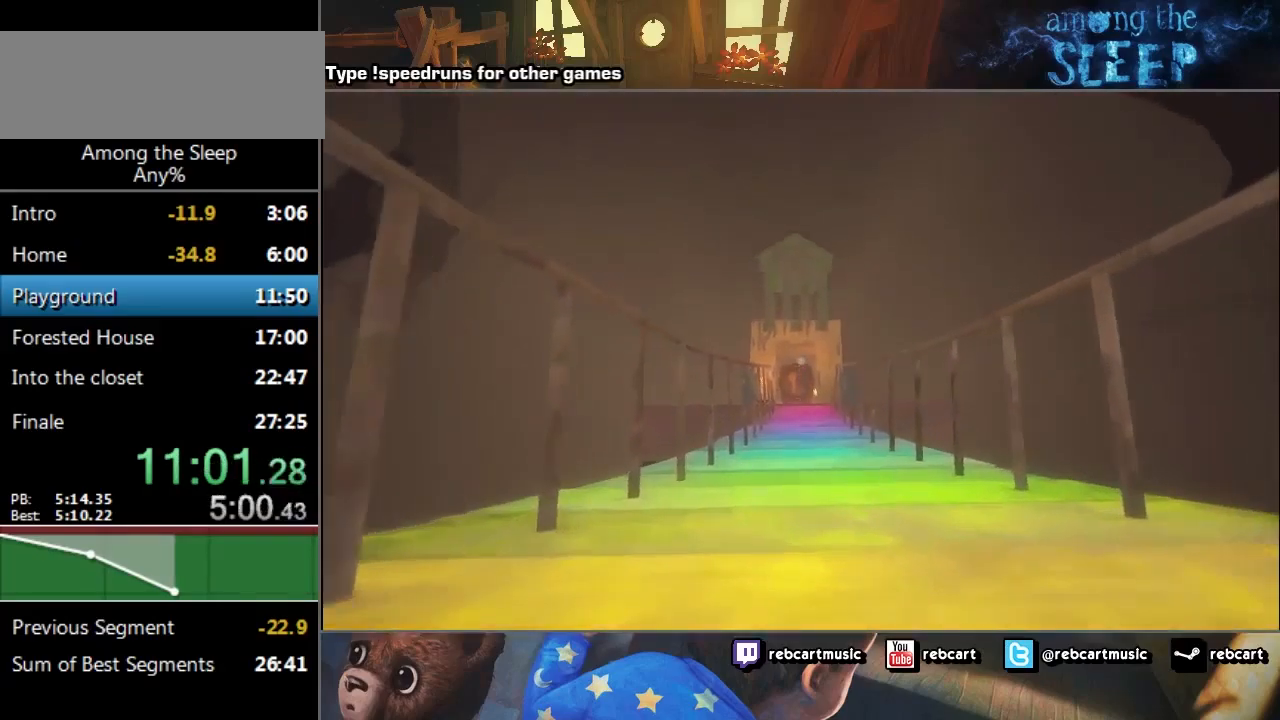
{"keys": ["sprint", "w"], "events": [[33, "climb", "up"], [133, "climb", "down"], [167, "climb", "up"], [234, "climb", "down"], [300, "climb", "up"], [367, "climb", "down"], [434, "climb", "up"]]}
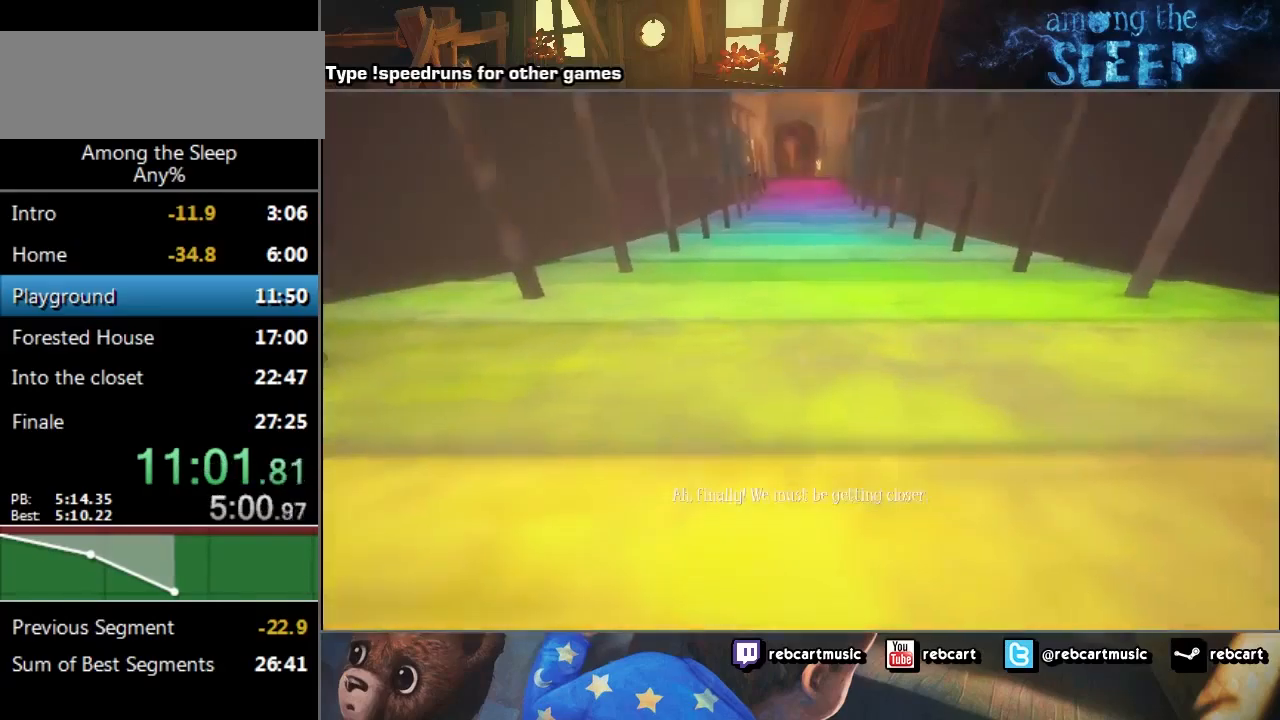
{"keys": ["sprint", "w"], "events": [[33, "climb", "down"], [100, "climb", "up"], [233, "climb", "down"], [266, "climb", "up"]]}
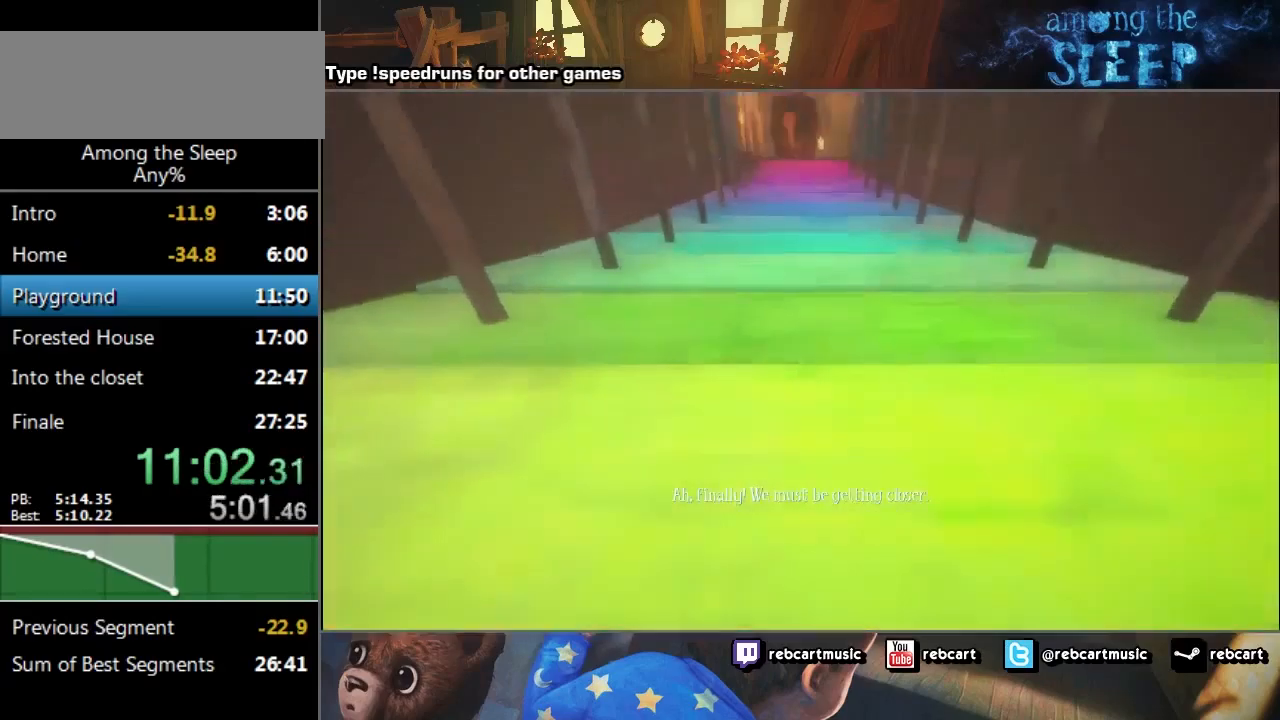
{"keys": ["sprint", "w"], "events": [[33, "climb", "down"], [100, "climb", "up"], [167, "climb", "down"], [234, "climb", "up"]]}
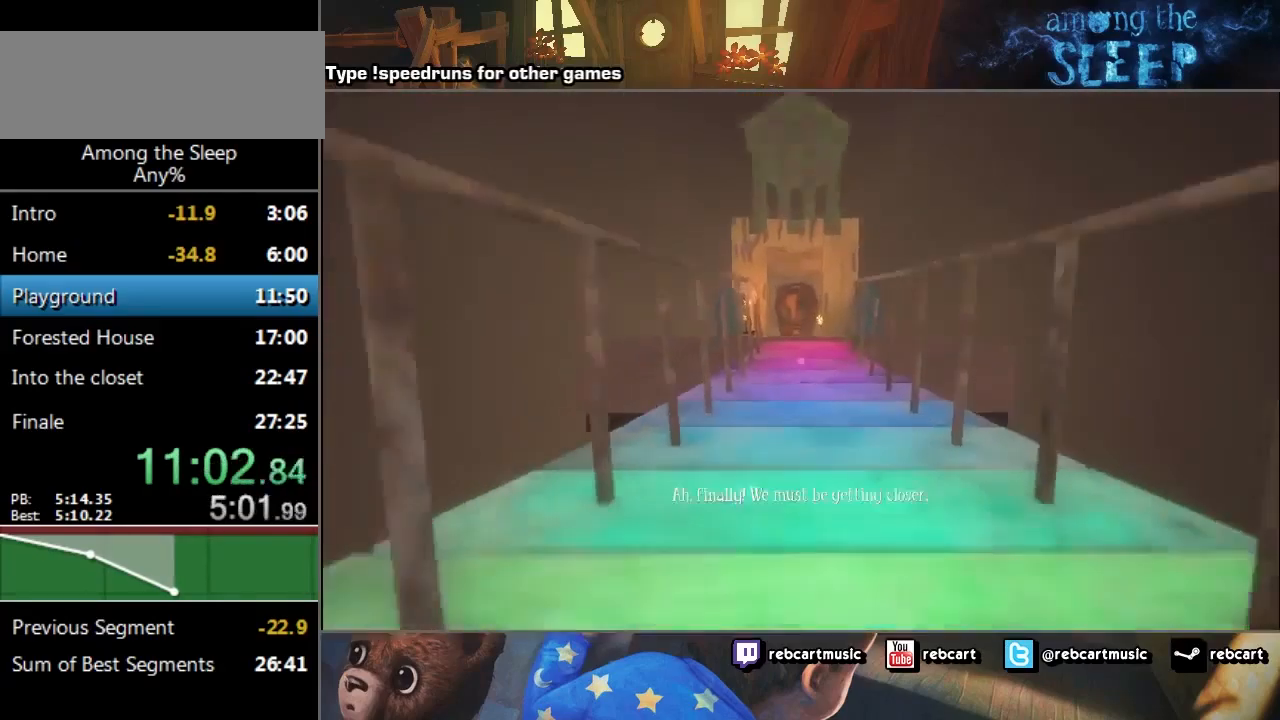
{"keys": ["sprint", "w"], "events": [[433, "climb", "down"], [500, "climb", "up"]]}
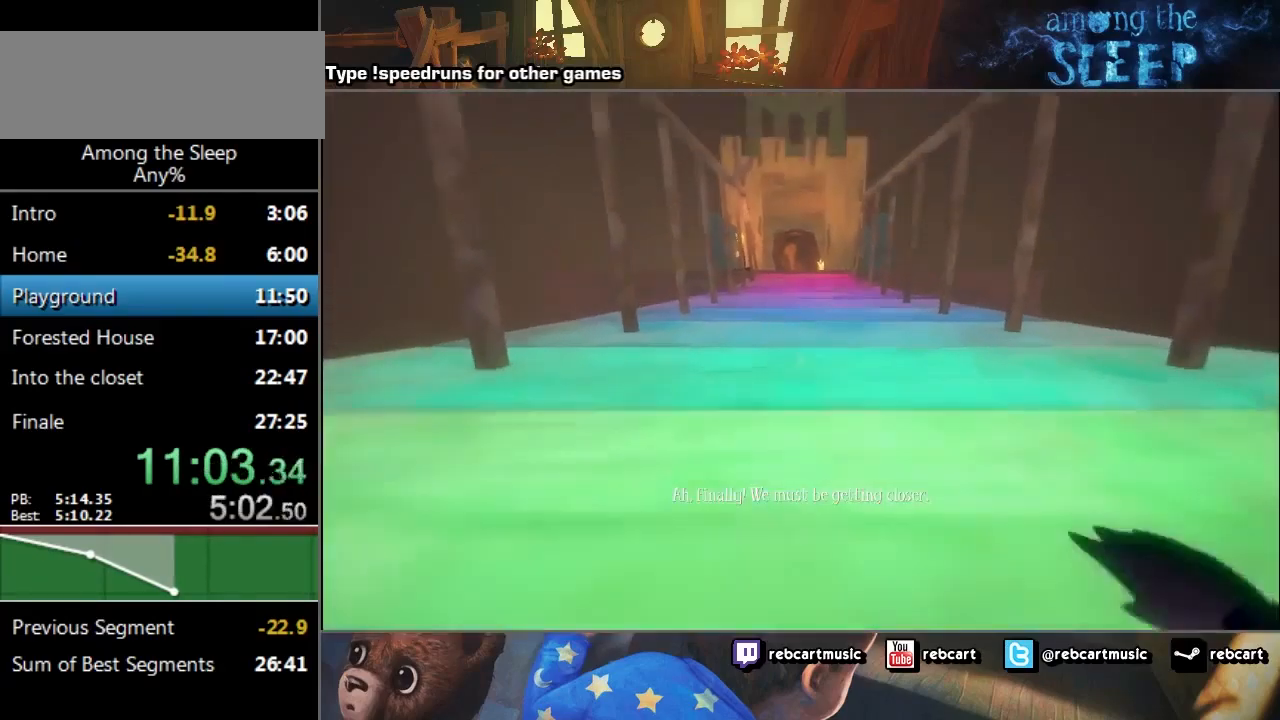
{"keys": ["climb", "sprint", "w"], "events": [[67, "climb", "down"], [133, "climb", "up"], [200, "climb", "down"], [267, "climb", "up"], [367, "climb", "down"], [400, "climb", "up"], [467, "climb", "down"]]}
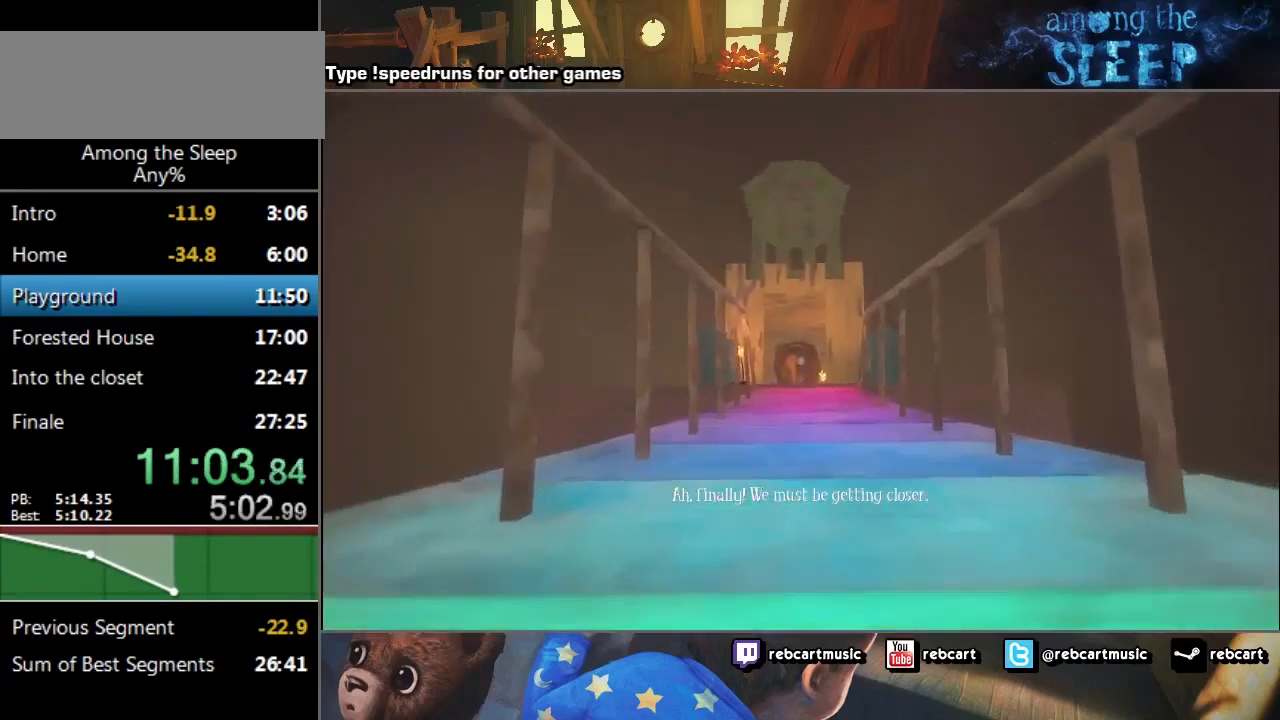
{"keys": ["sprint", "w"], "events": [[33, "climb", "up"], [133, "climb", "down"], [166, "climb", "up"], [266, "climb", "down"], [300, "climb", "up"], [367, "climb", "down"], [500, "climb", "up"]]}
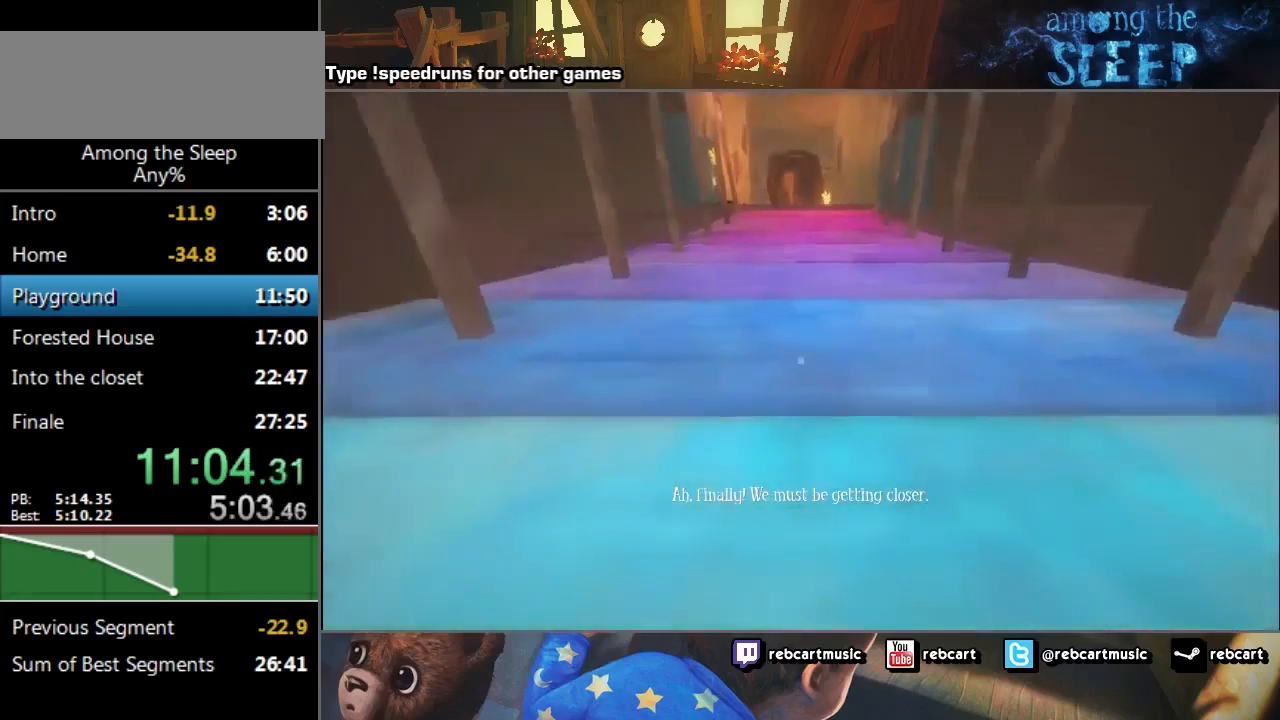
{"keys": ["sprint", "w"], "events": []}
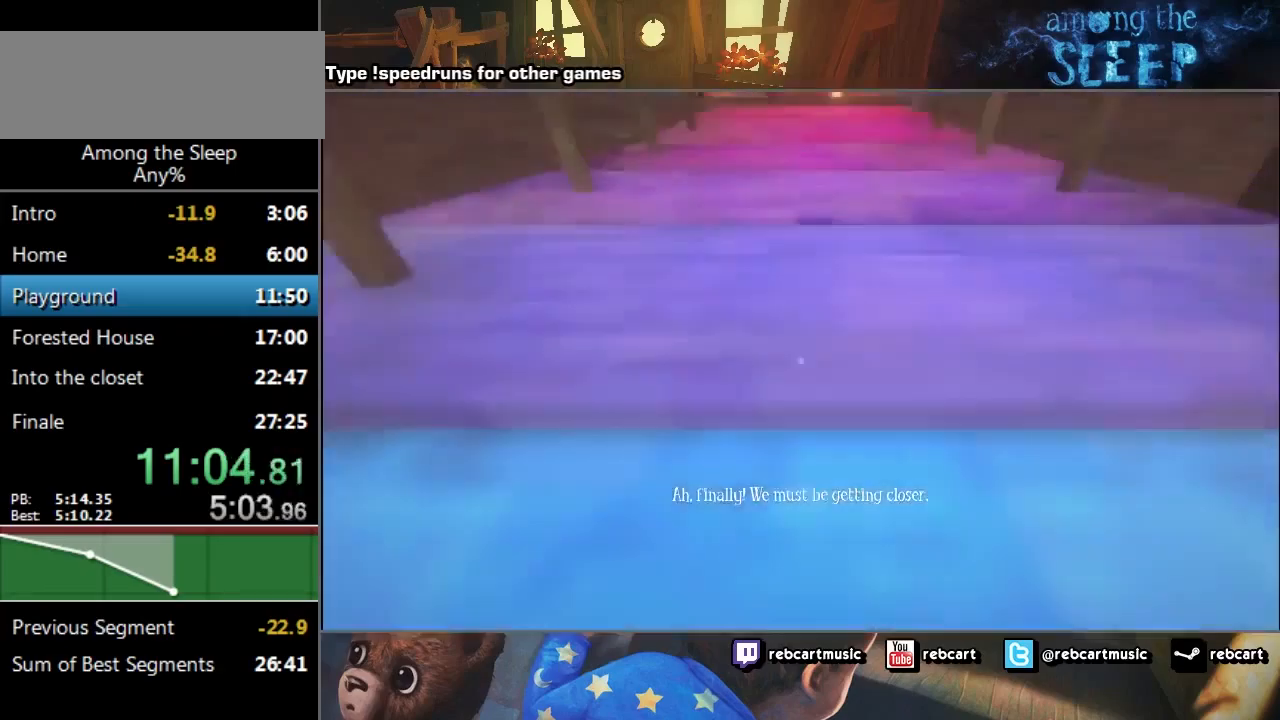
{"keys": ["sprint", "w"], "events": []}
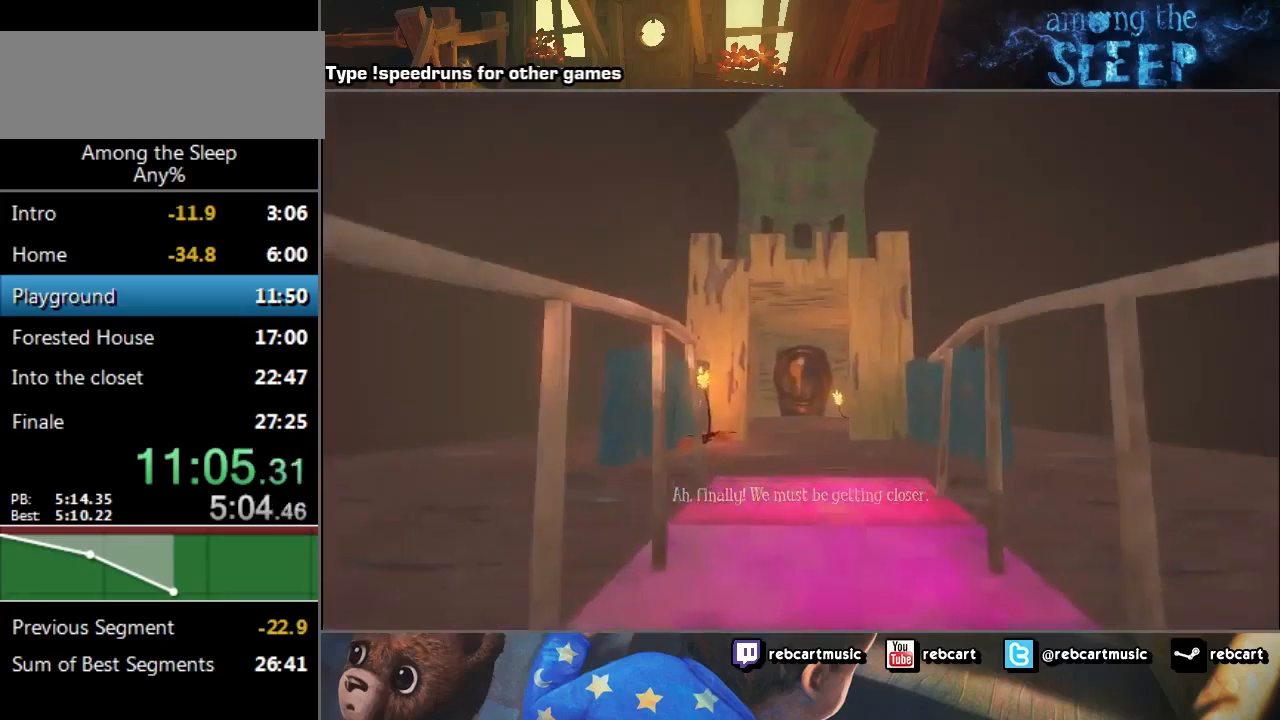
{"keys": ["climb", "sprint", "w"], "events": [[133, "climb", "down"], [234, "climb", "up"], [334, "climb", "down"], [400, "climb", "up"], [467, "climb", "down"]]}
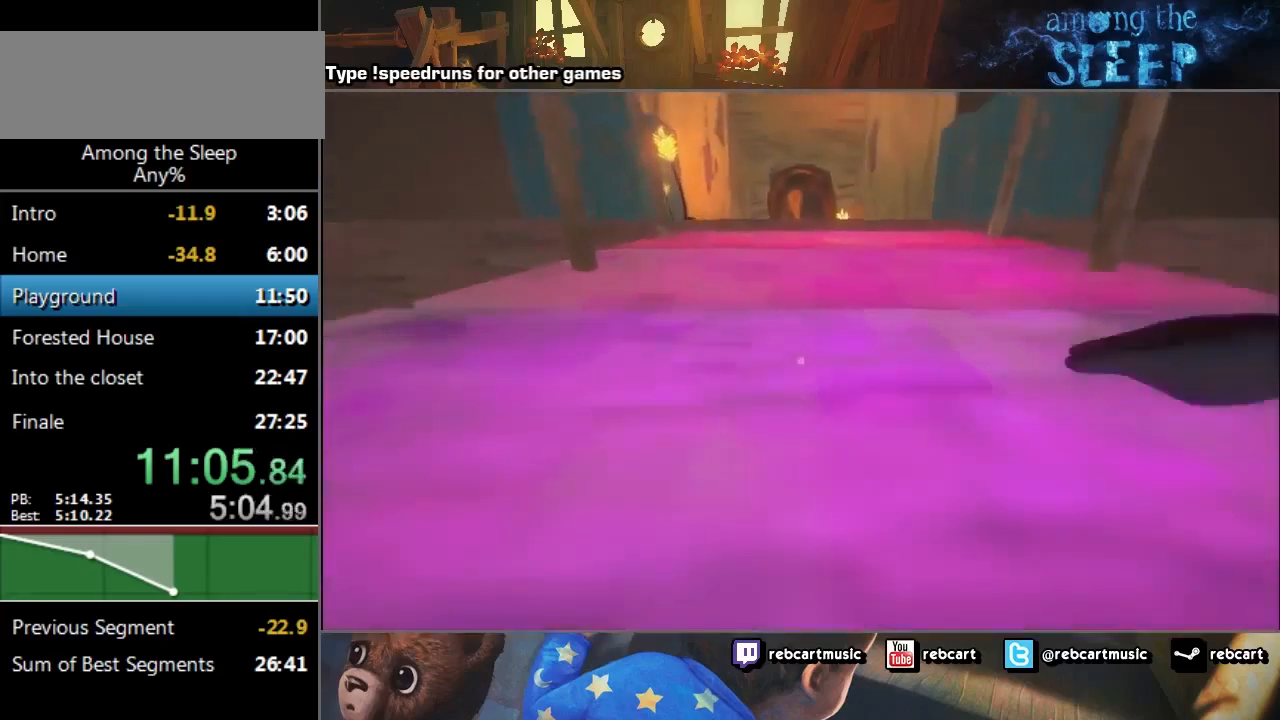
{"keys": ["climb", "sprint", "w"], "events": [[67, "climb", "up"], [200, "climb", "down"], [234, "climb", "up"], [334, "climb", "down"], [401, "climb", "up"], [501, "climb", "down"]]}
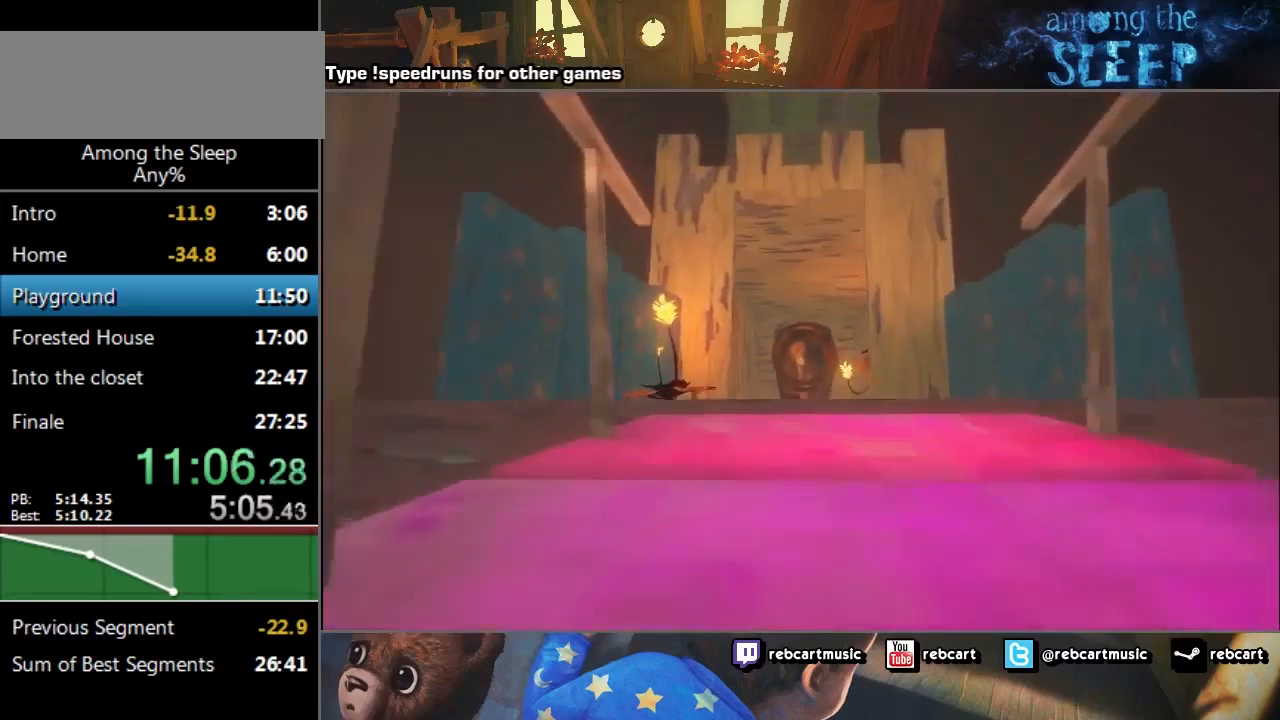
{"keys": ["climb", "sprint", "w"], "events": [[33, "climb", "up"], [133, "climb", "down"], [200, "climb", "up"], [300, "climb", "down"], [367, "climb", "up"], [433, "climb", "down"]]}
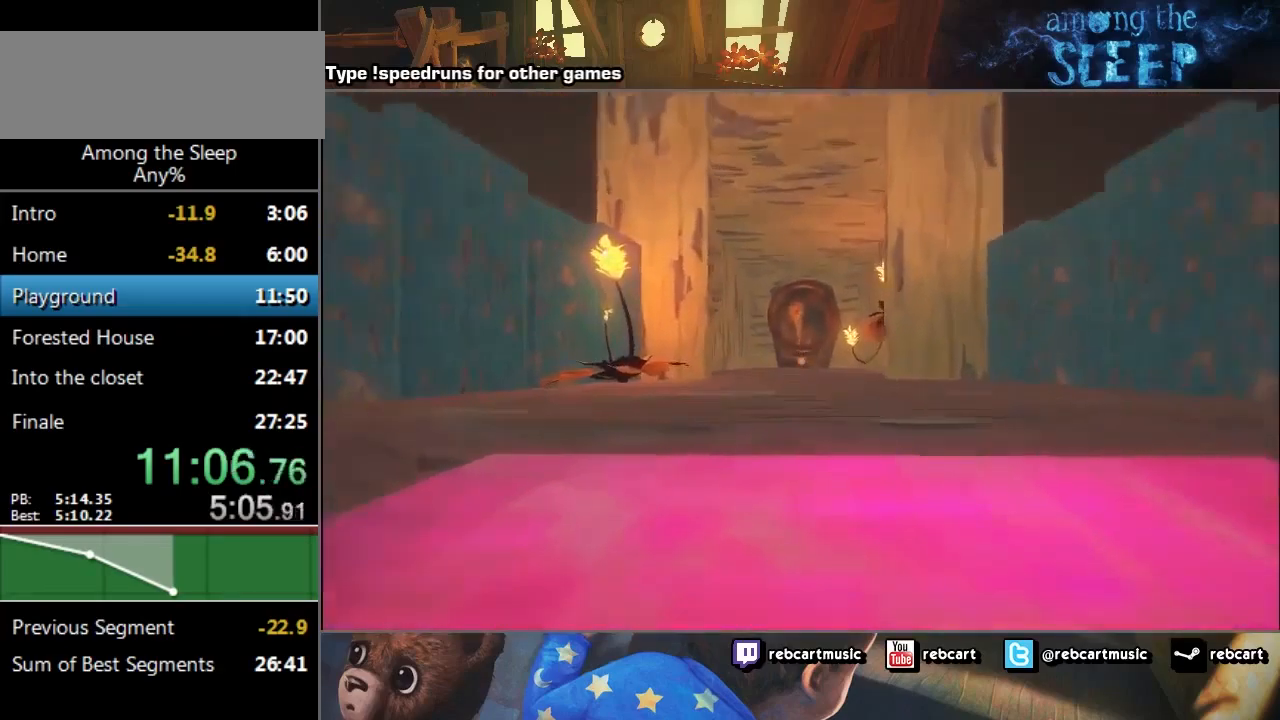
{"keys": ["sprint", "w"], "events": [[34, "climb", "up"], [67, "climb", "down"], [134, "climb", "up"], [300, "climb", "down"], [367, "climb", "up"]]}
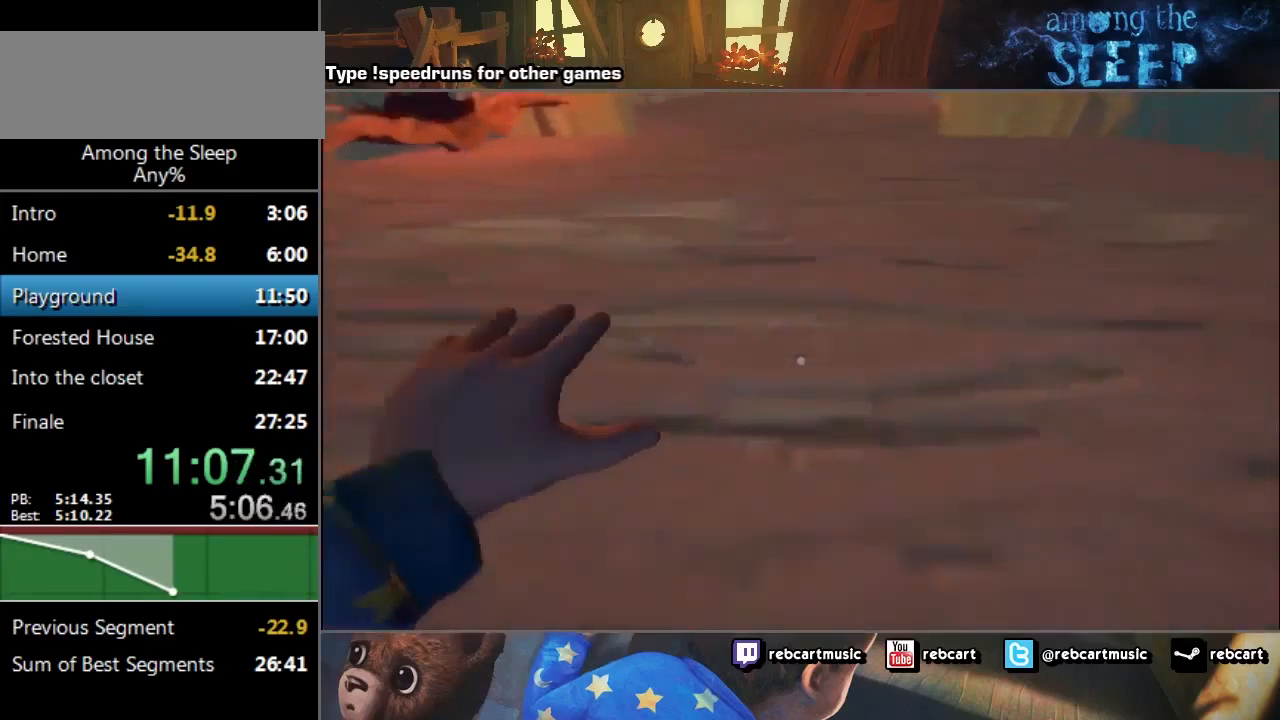
{"keys": ["sprint", "w"], "events": []}
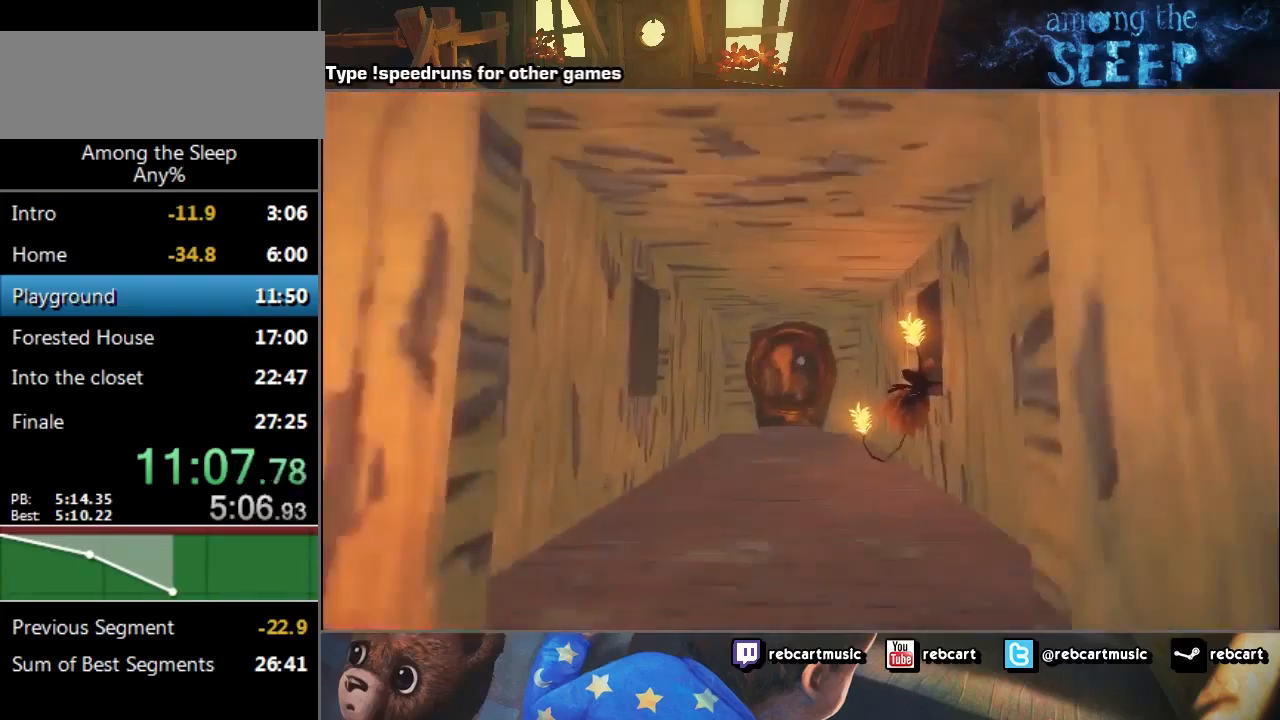
{"keys": ["sprint", "w"], "events": []}
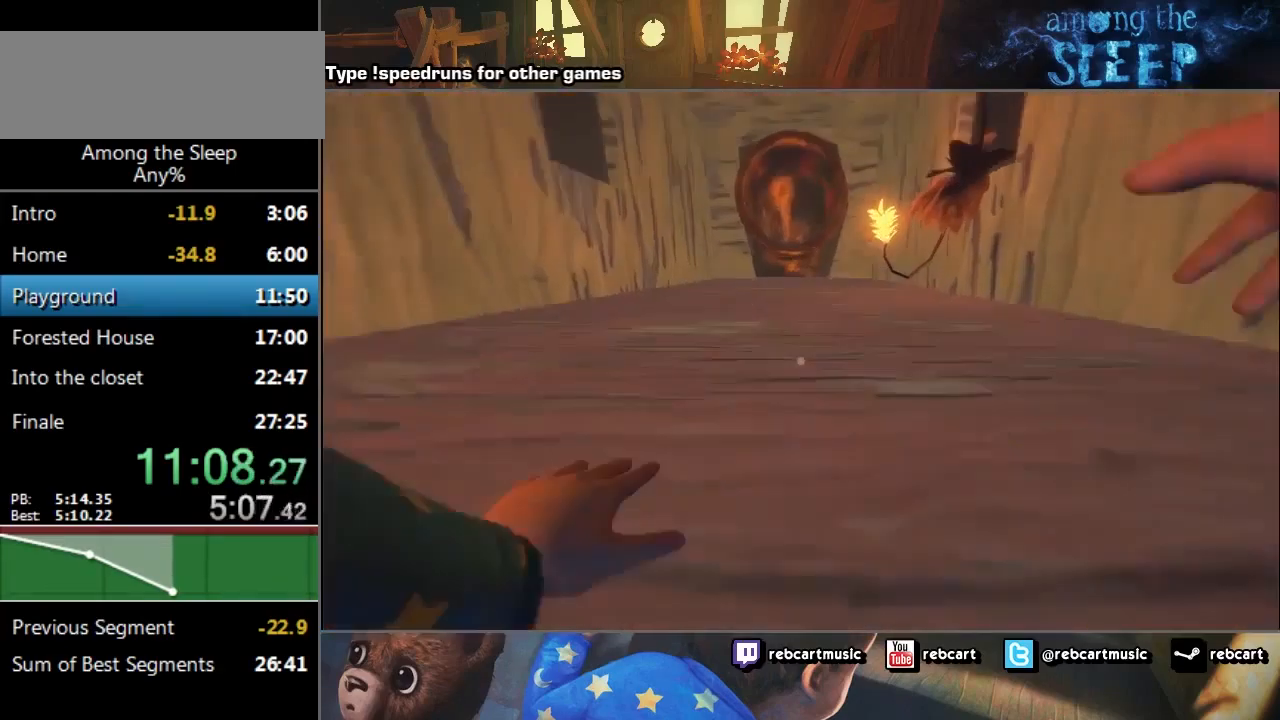
{"keys": ["sprint", "w"], "events": [[100, "climb", "down"], [167, "climb", "up"], [267, "climb", "down"], [300, "climb", "up"], [400, "climb", "down"], [467, "climb", "up"]]}
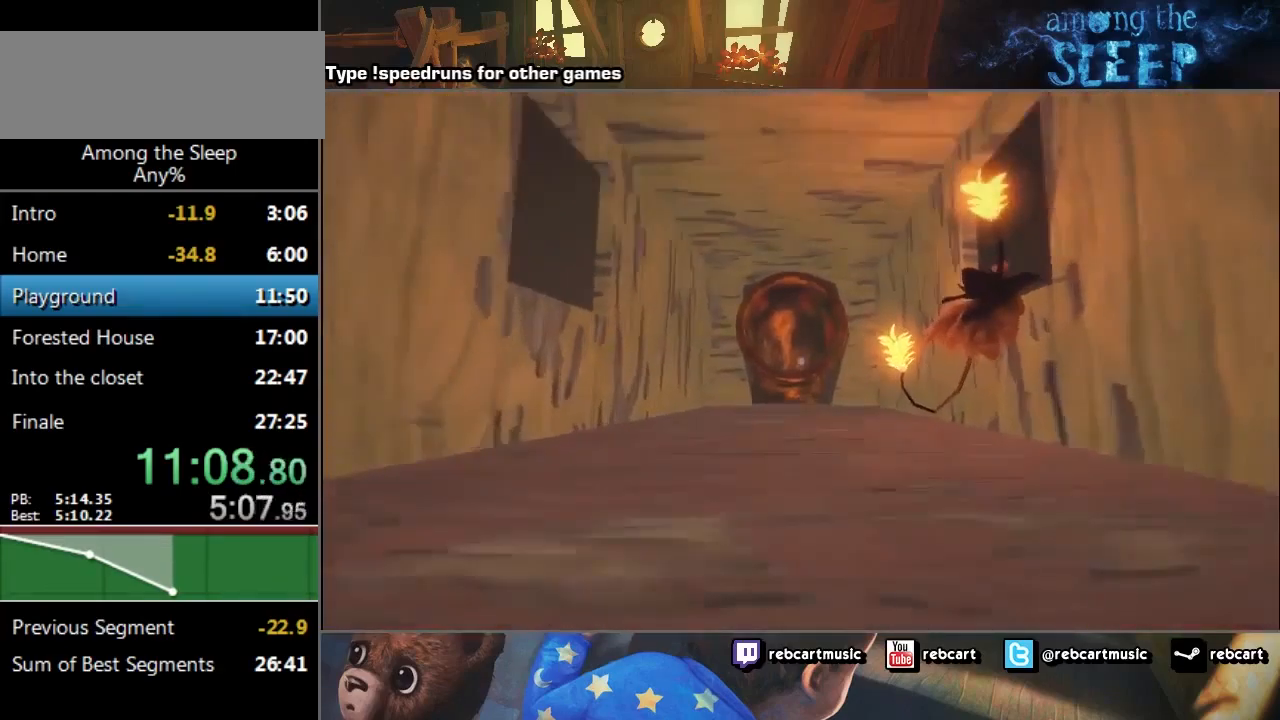
{"keys": ["sprint", "w"], "events": [[67, "climb", "down"], [167, "climb", "up"], [234, "climb", "down"], [267, "climb", "up"], [434, "climb", "down"], [467, "climb", "up"]]}
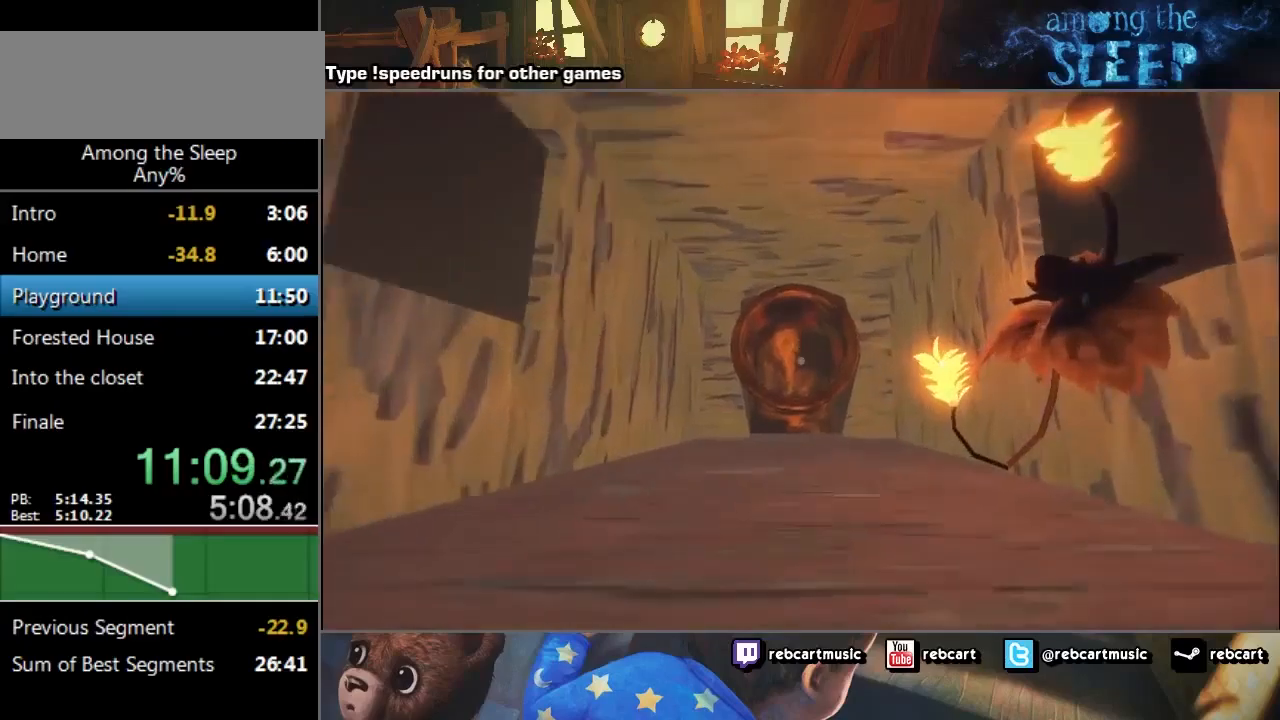
{"keys": ["sprint", "w"], "events": [[66, "climb", "down"], [100, "climb", "up"], [167, "climb", "down"], [267, "climb", "up"]]}